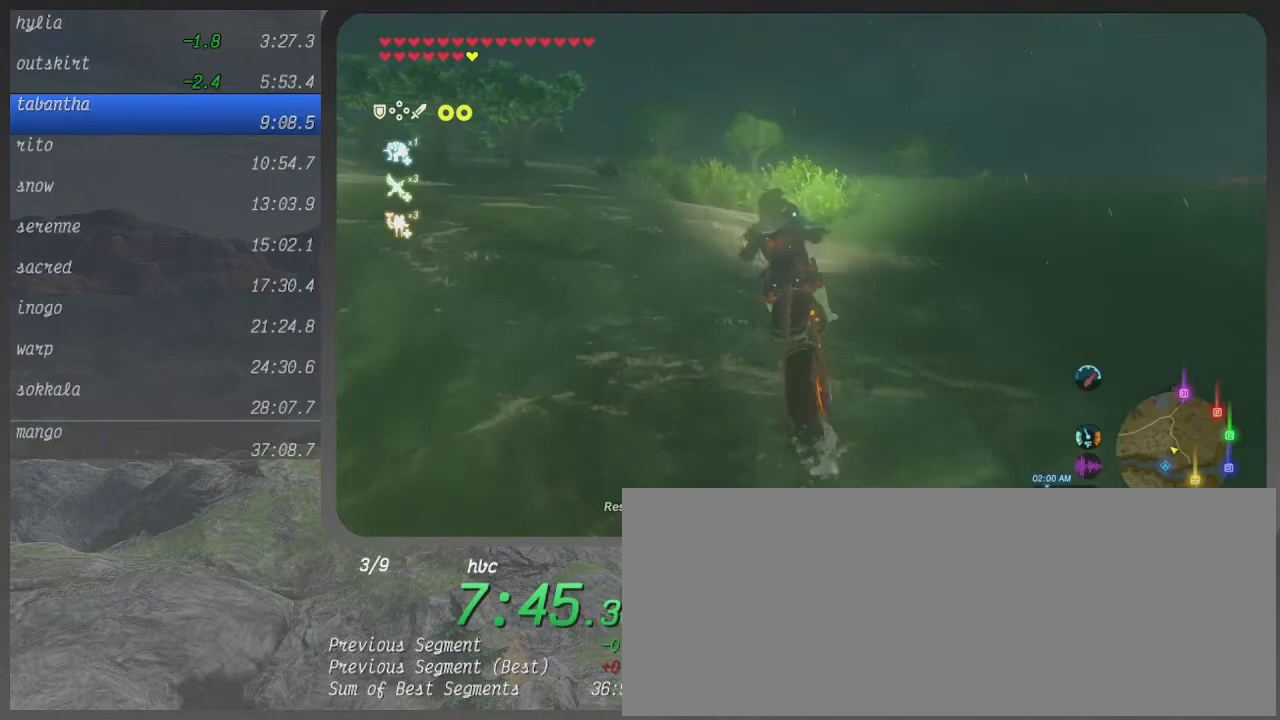
Gameplay with a controller (Xbox layout); each line is a JSON object with the inputs held at the frame after it. "events" lists button and stick changes between this image and that frame as [ms after this image, input, new state], when the widget could be followed in between. Not read: L3 R3.
{"buttons": ["B"], "left_stick": "up-left", "right_stick": "center", "events": []}
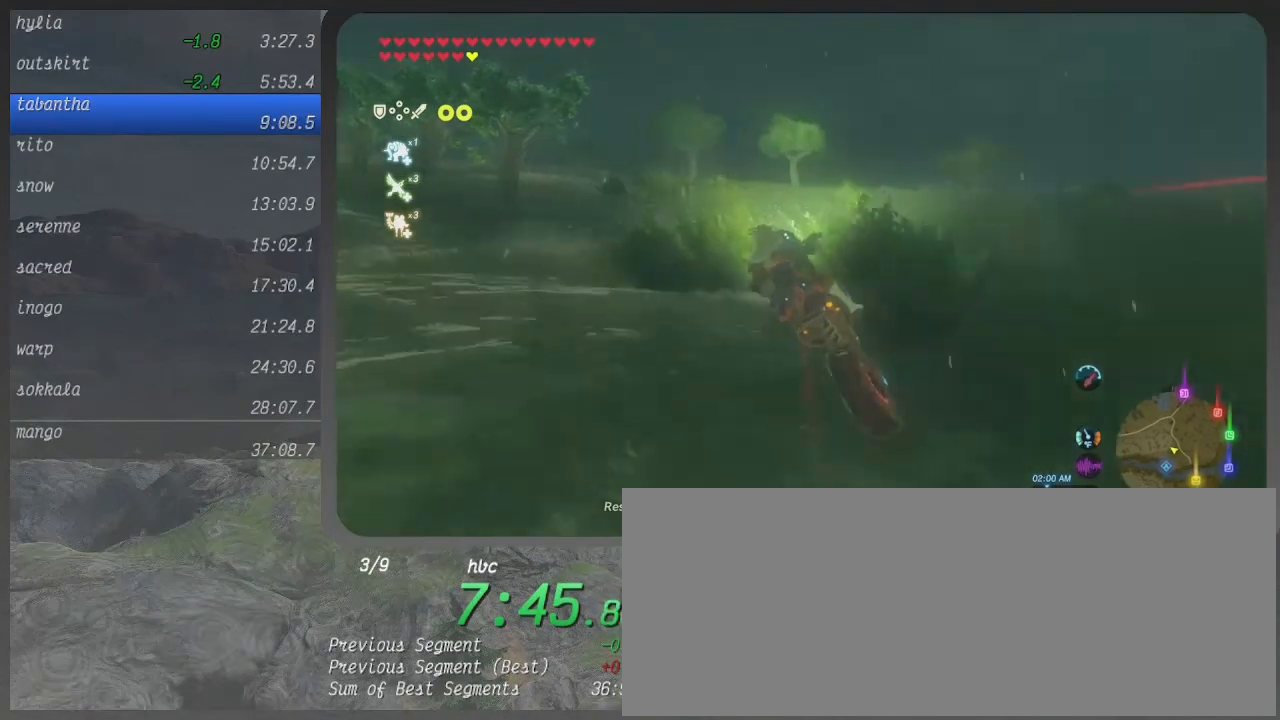
{"buttons": ["B"], "left_stick": "up", "right_stick": "center", "events": [[433, "left_stick", "up"]]}
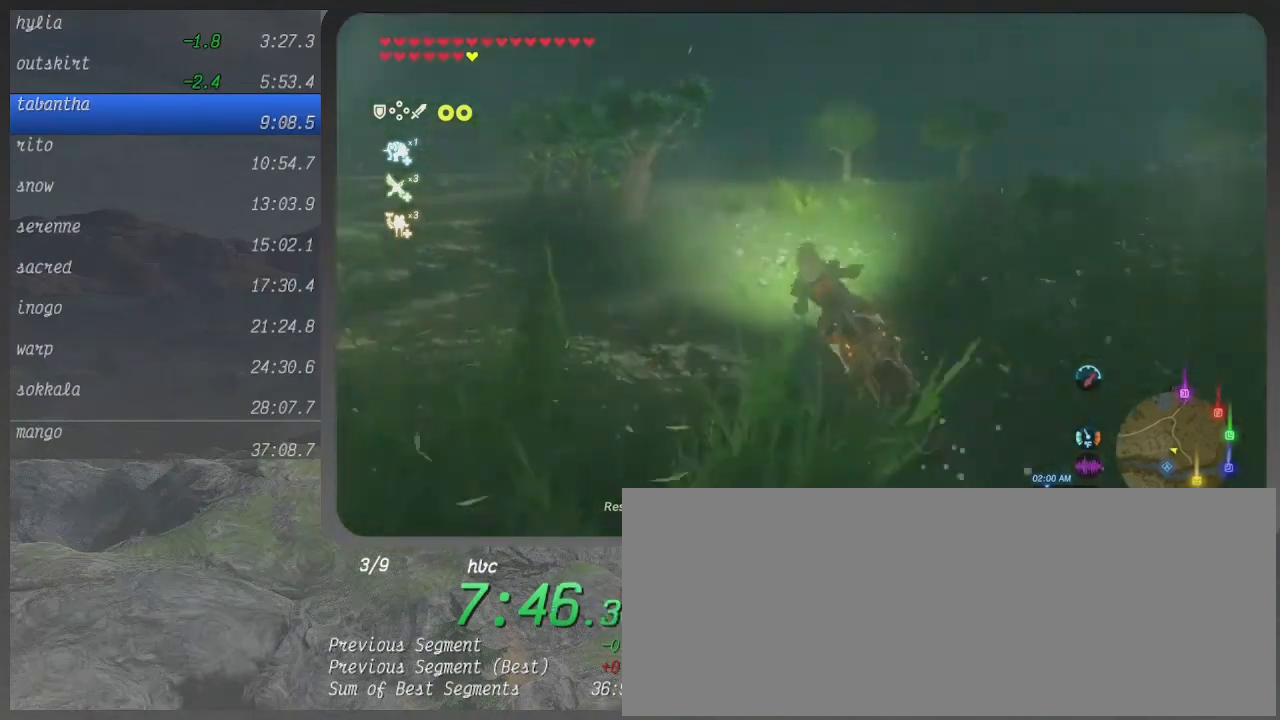
{"buttons": ["B"], "left_stick": "right", "right_stick": "center", "events": [[100, "left_stick", "up-right"], [233, "left_stick", "right"]]}
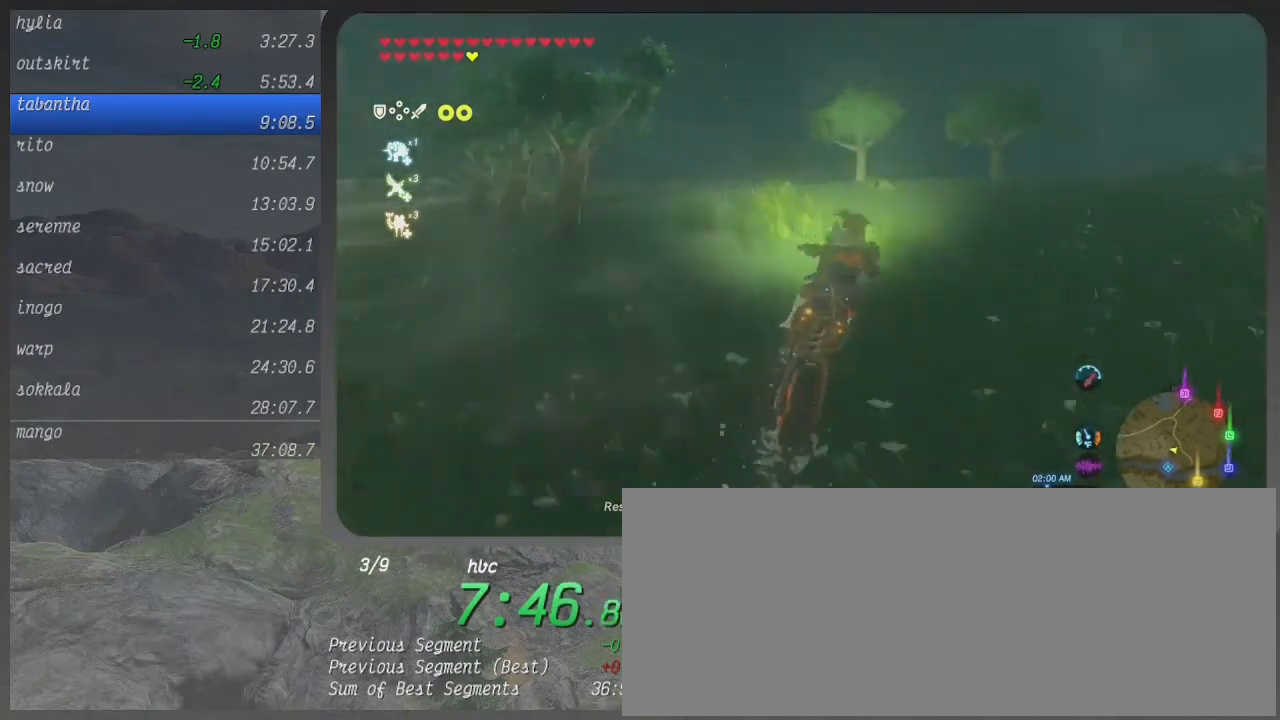
{"buttons": ["B"], "left_stick": "up", "right_stick": "center", "events": [[200, "left_stick", "up"]]}
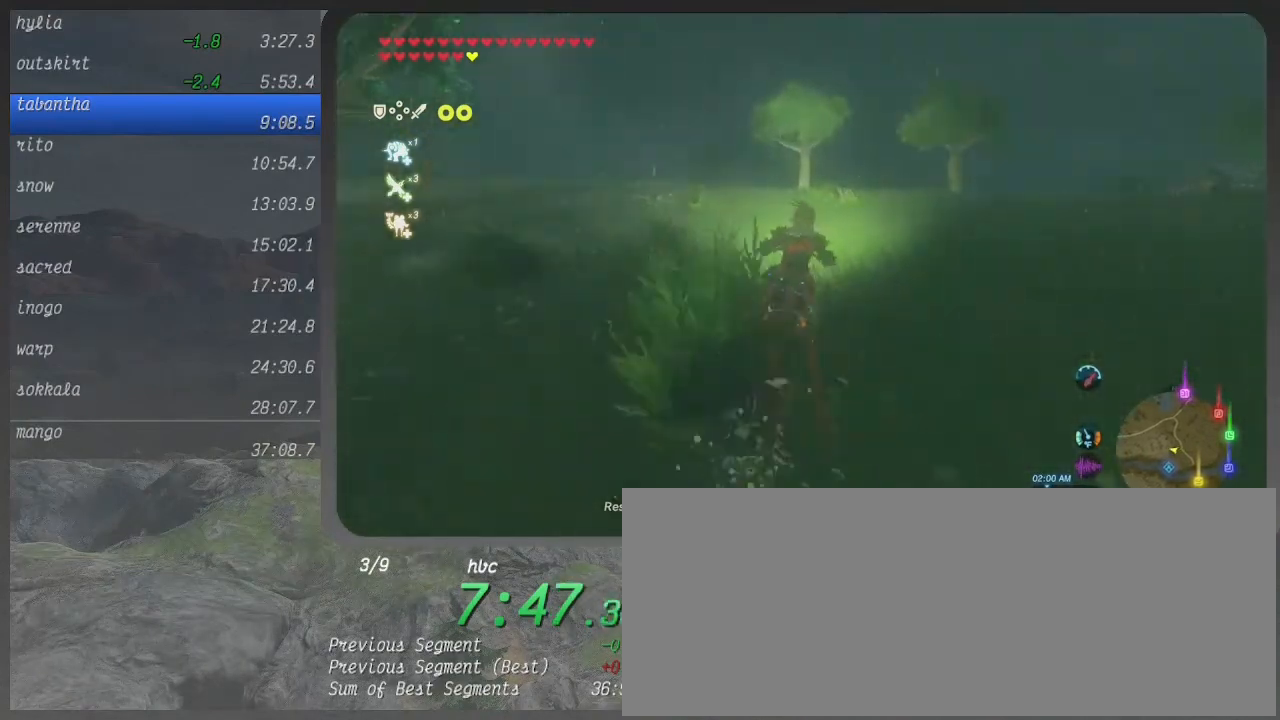
{"buttons": ["B"], "left_stick": "up-right", "right_stick": "center", "events": [[333, "left_stick", "up-right"]]}
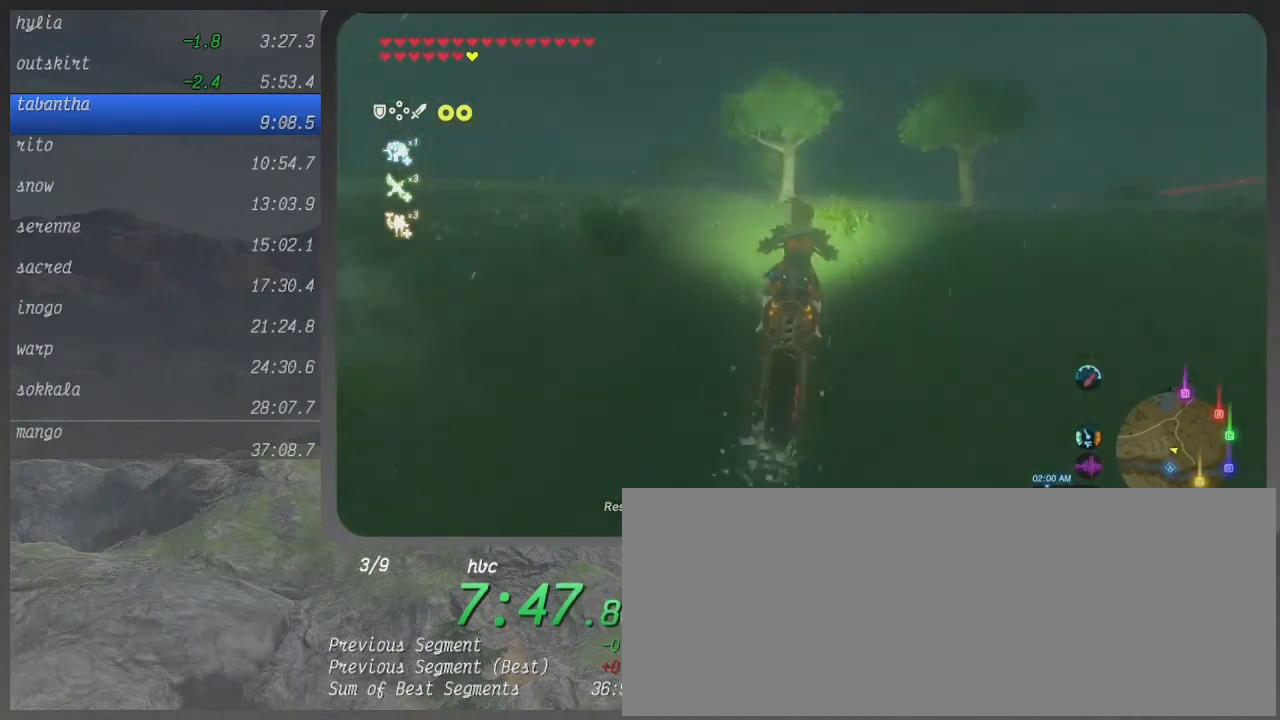
{"buttons": ["B"], "left_stick": "center", "right_stick": "center", "events": [[33, "left_stick", "up"], [433, "left_stick", "center"]]}
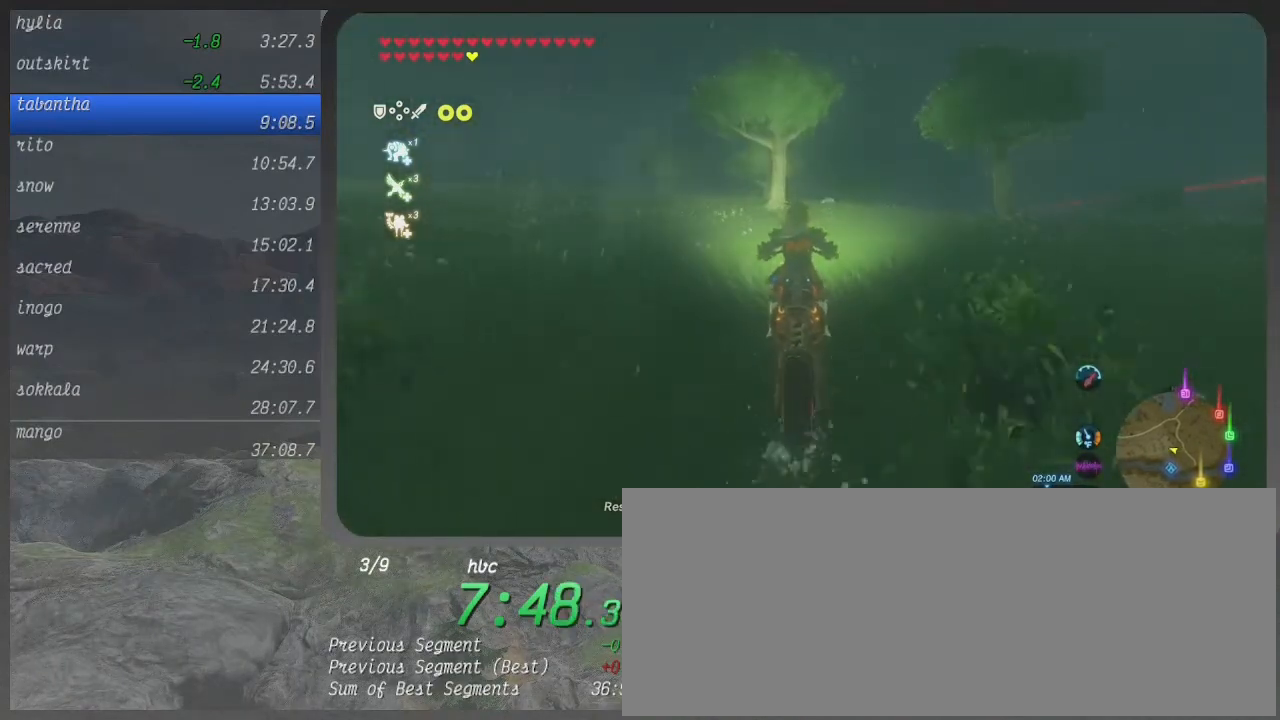
{"buttons": ["B"], "left_stick": "center", "right_stick": "center", "events": []}
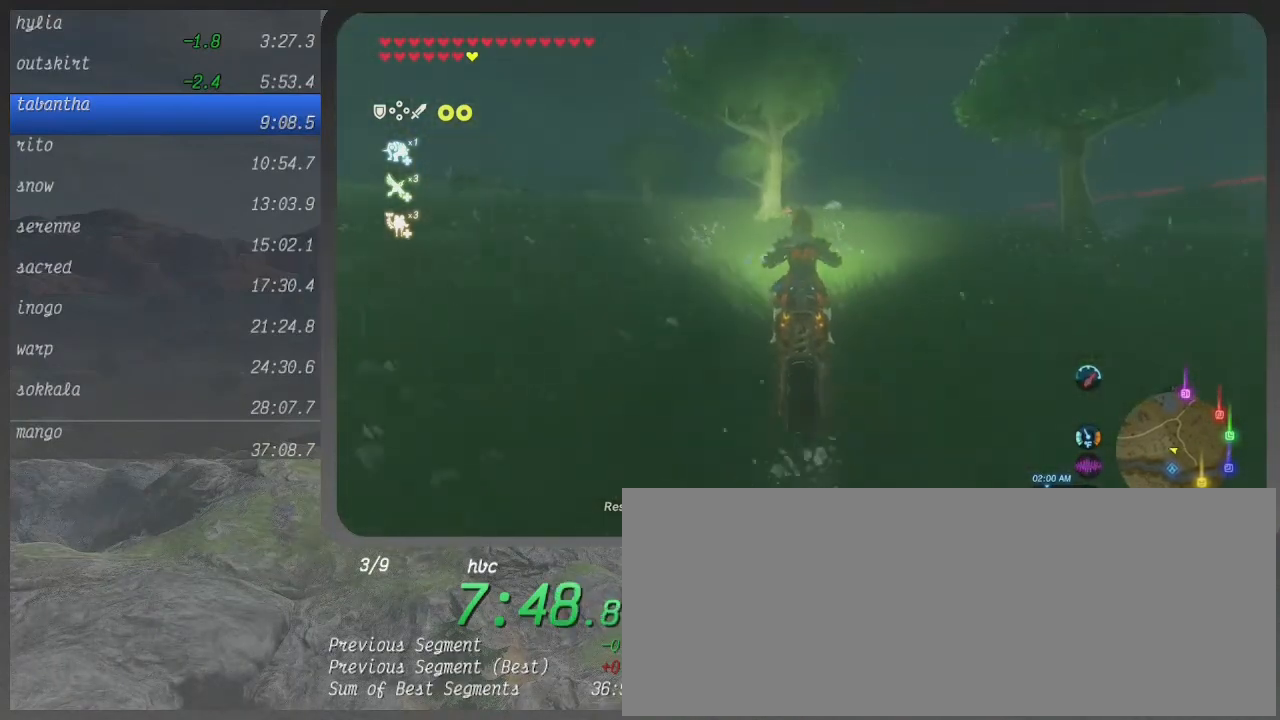
{"buttons": ["B"], "left_stick": "center", "right_stick": "center", "events": []}
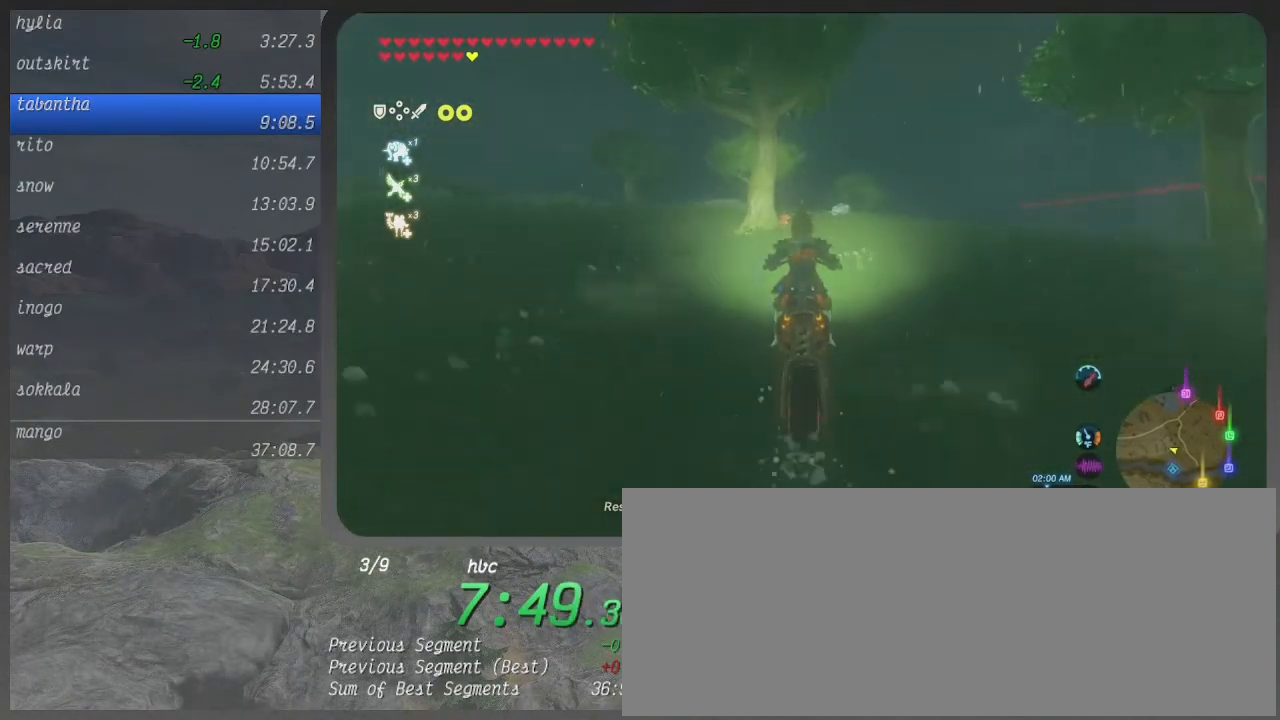
{"buttons": ["B"], "left_stick": "up", "right_stick": "center", "events": [[300, "left_stick", "up-left"], [500, "left_stick", "up"]]}
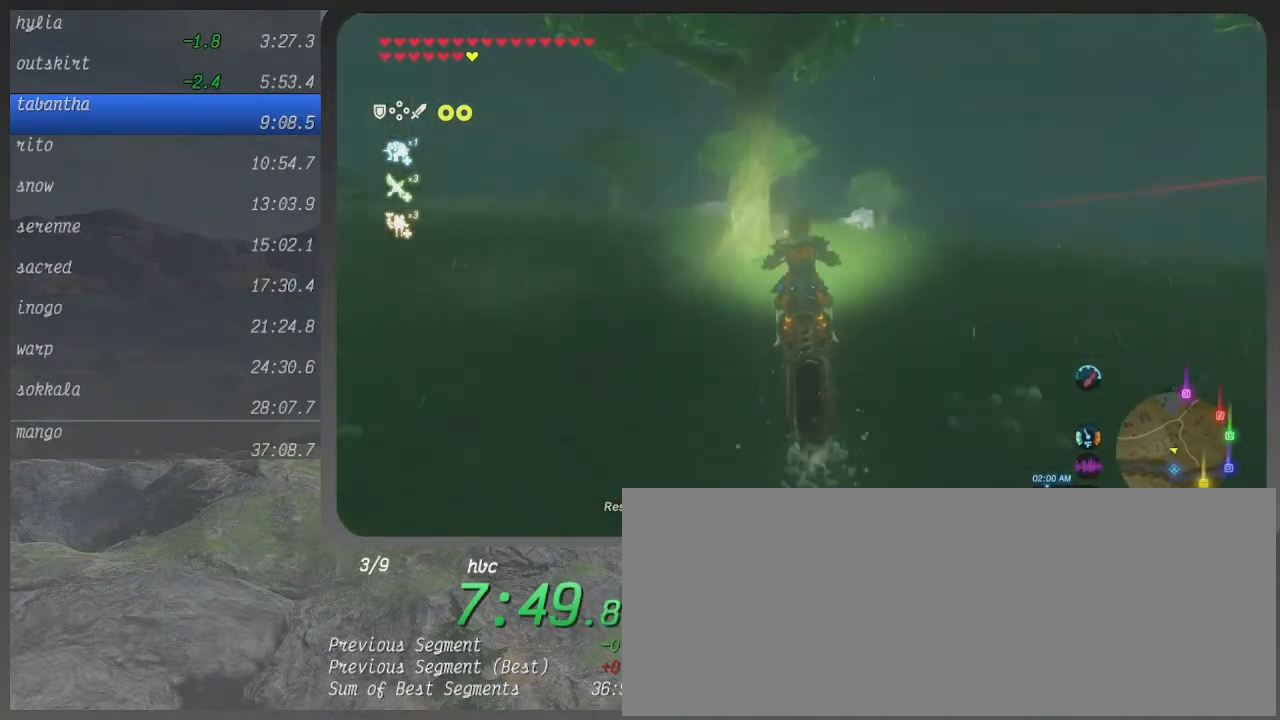
{"buttons": ["B"], "left_stick": "up", "right_stick": "center", "events": []}
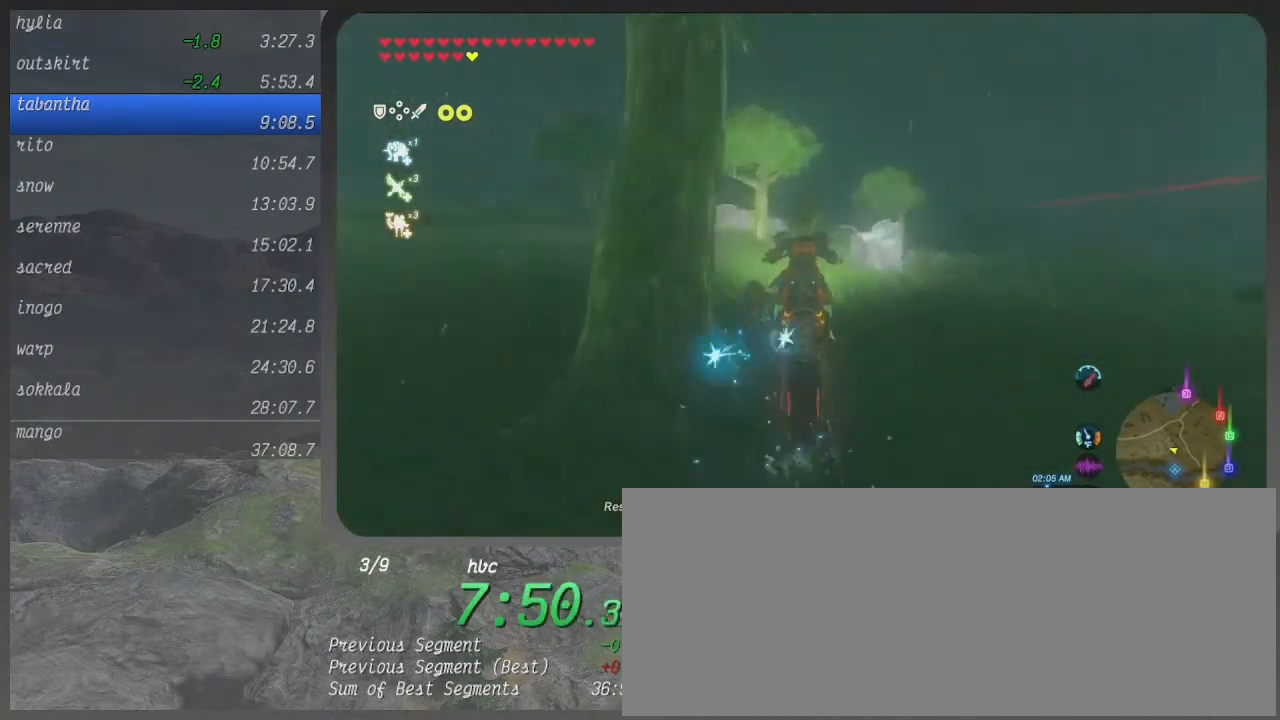
{"buttons": ["B"], "left_stick": "up", "right_stick": "center", "events": []}
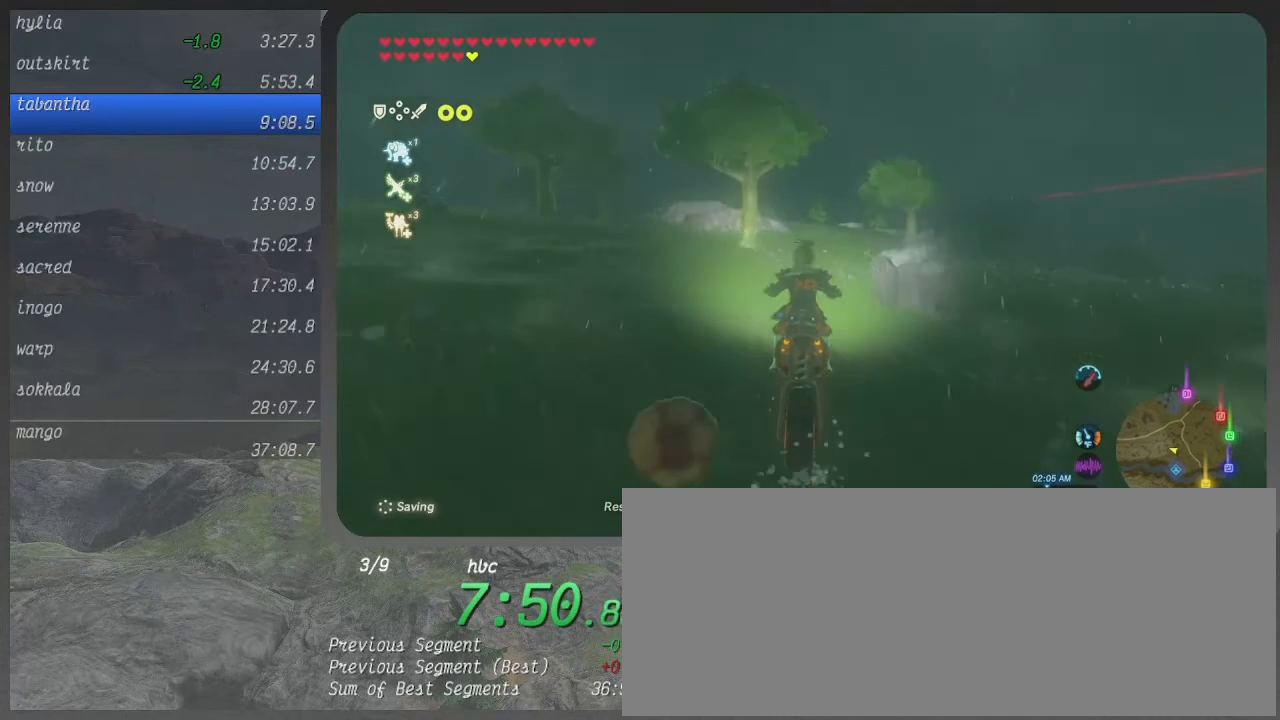
{"buttons": ["B"], "left_stick": "up", "right_stick": "center", "events": []}
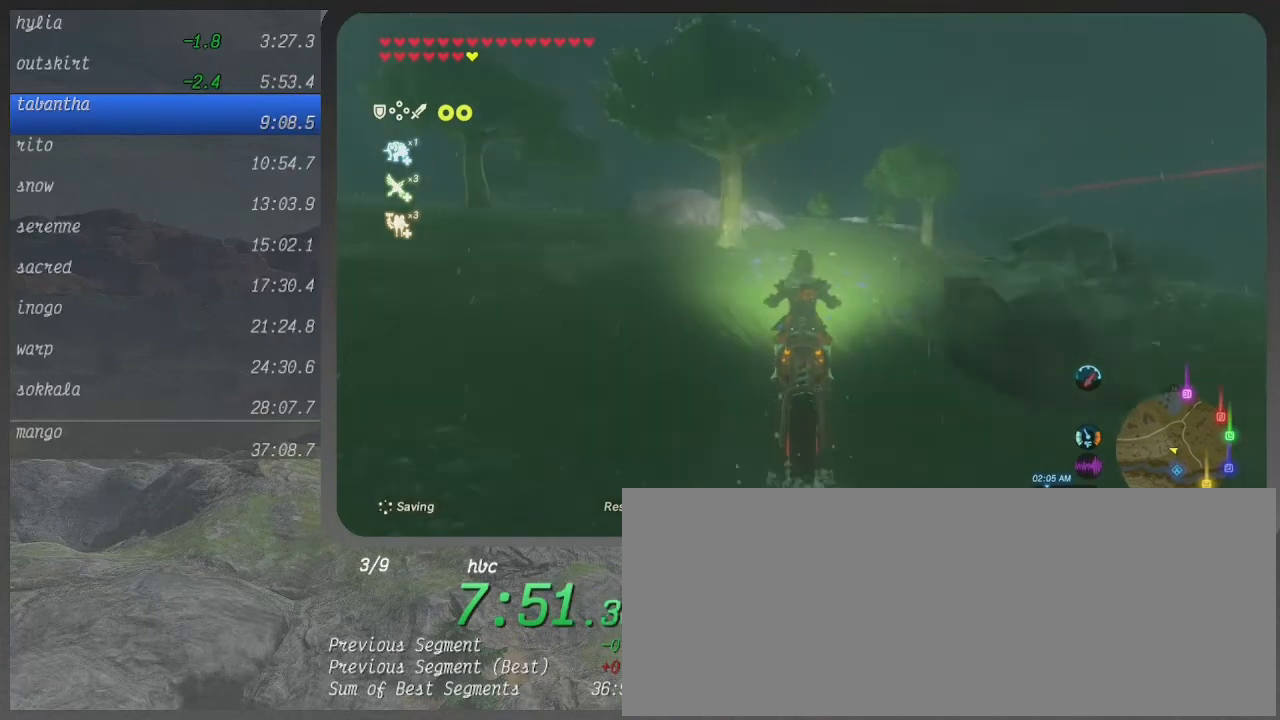
{"buttons": ["B"], "left_stick": "up", "right_stick": "center", "events": []}
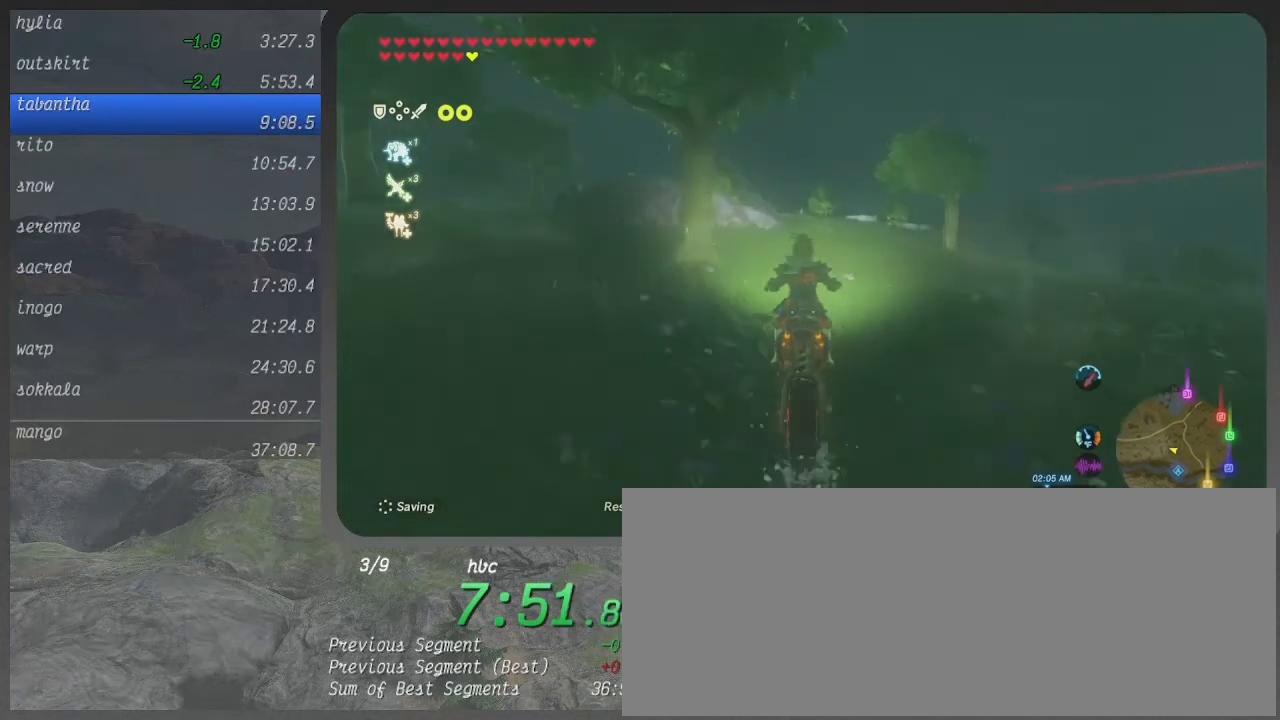
{"buttons": ["B"], "left_stick": "up", "right_stick": "center", "events": []}
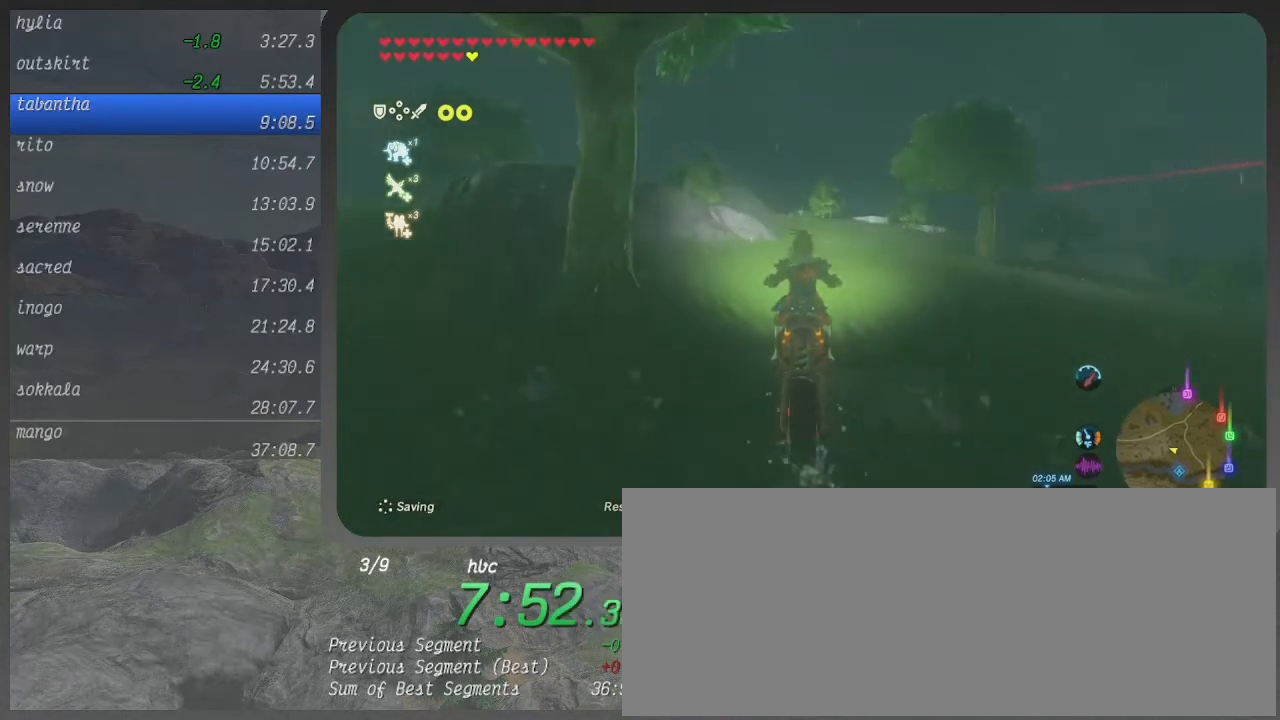
{"buttons": ["B"], "left_stick": "up", "right_stick": "center", "events": []}
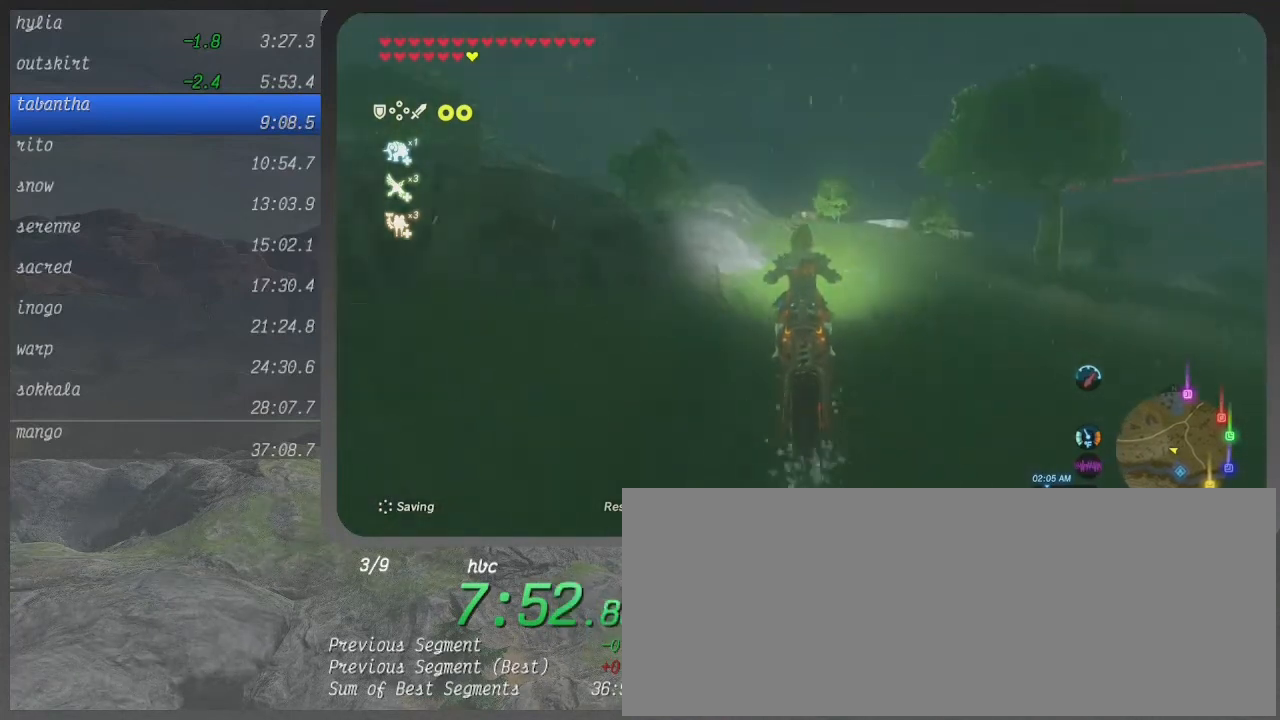
{"buttons": ["B"], "left_stick": "up", "right_stick": "center", "events": []}
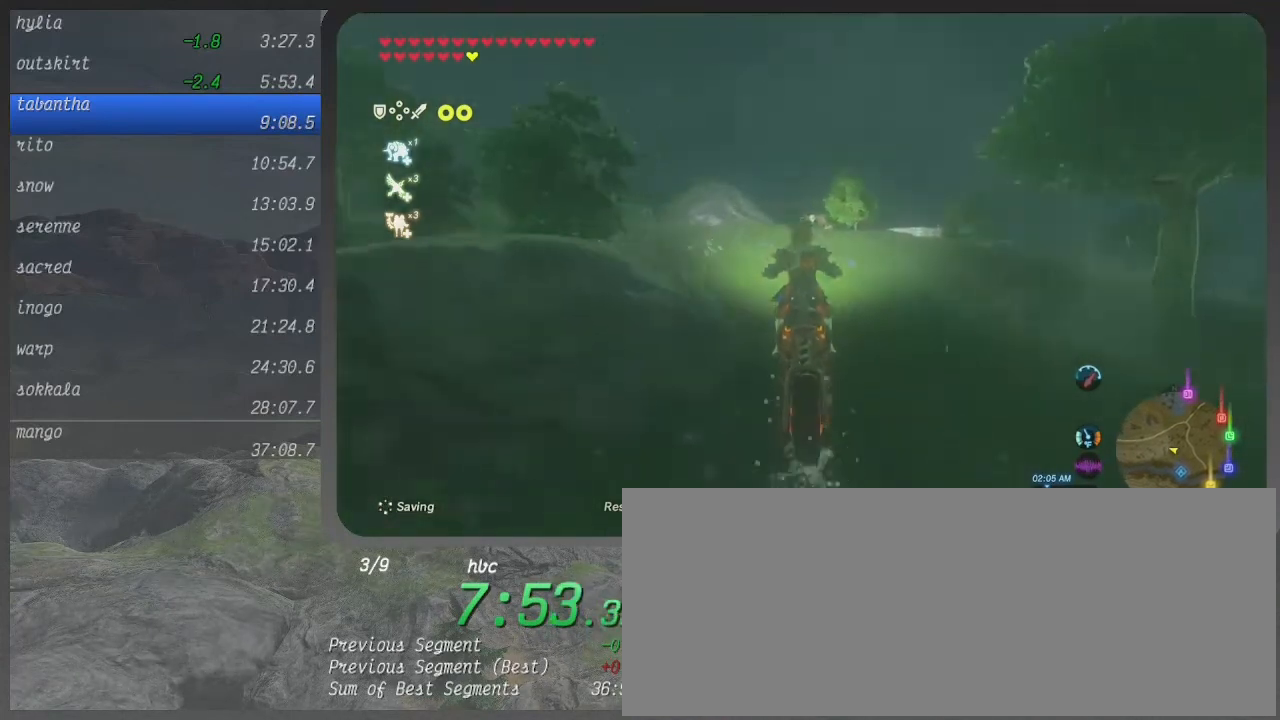
{"buttons": ["B"], "left_stick": "up", "right_stick": "center", "events": []}
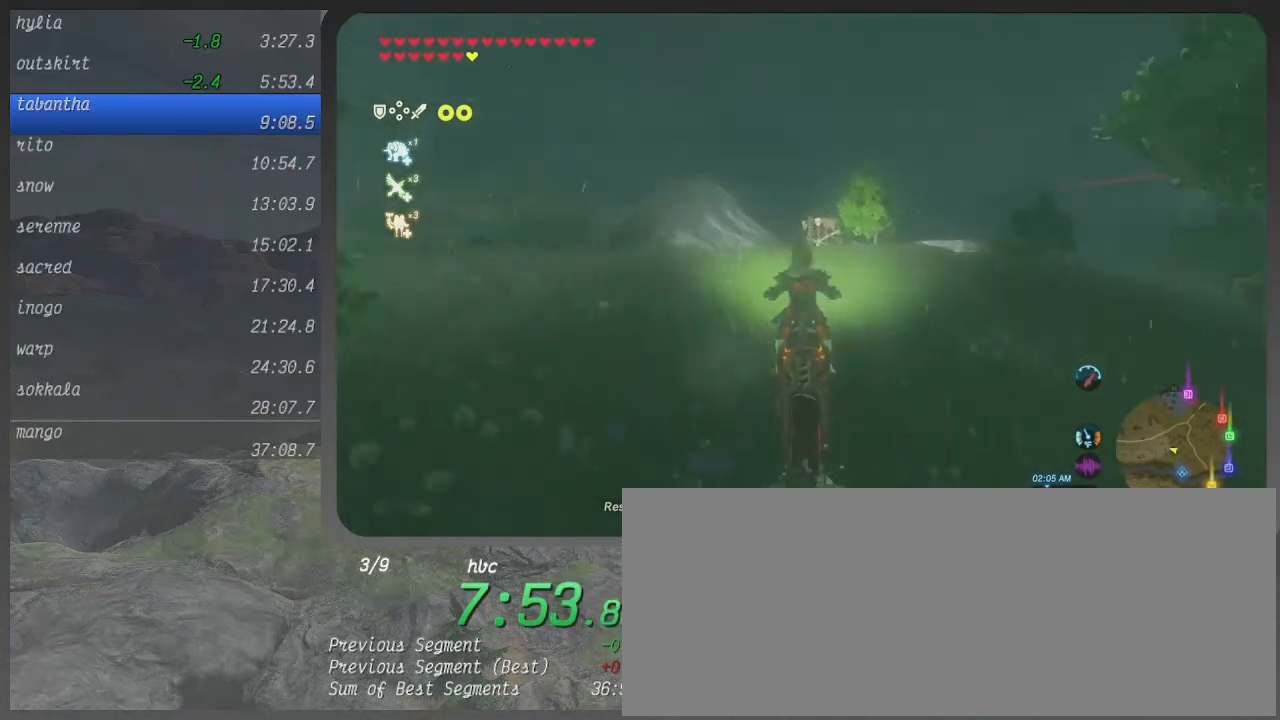
{"buttons": ["B"], "left_stick": "up", "right_stick": "center", "events": []}
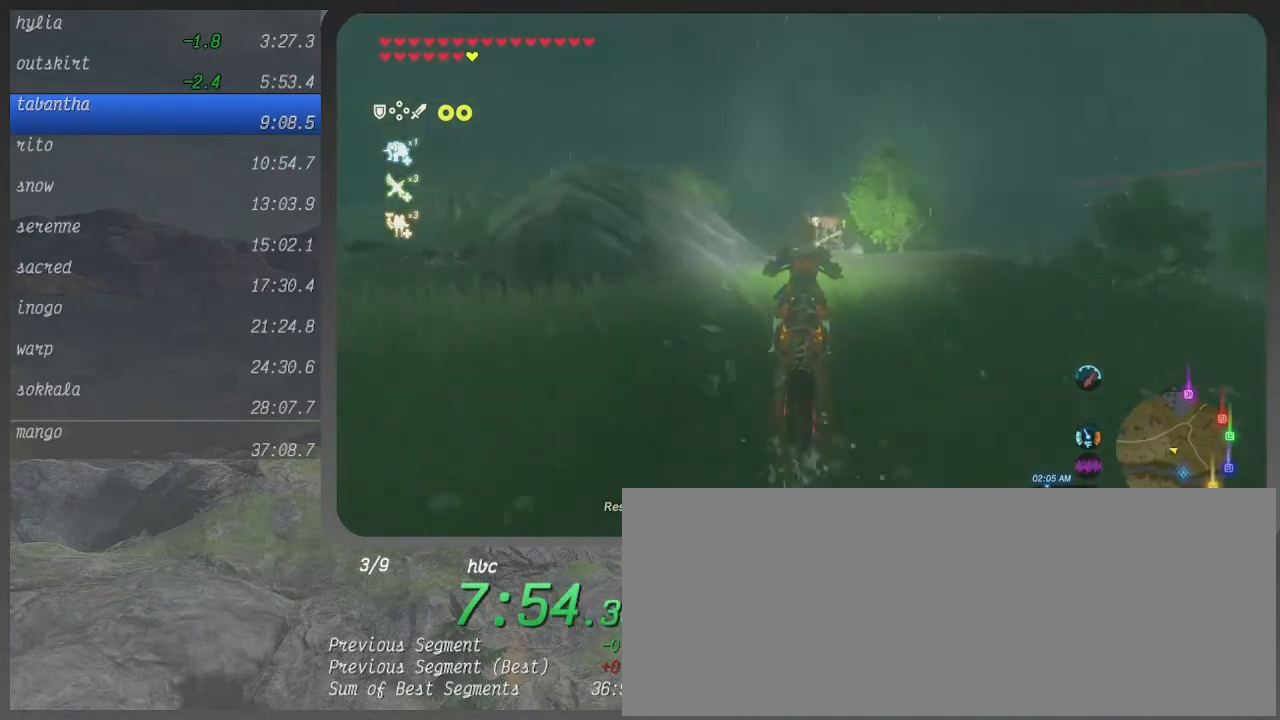
{"buttons": ["B"], "left_stick": "up", "right_stick": "center", "events": []}
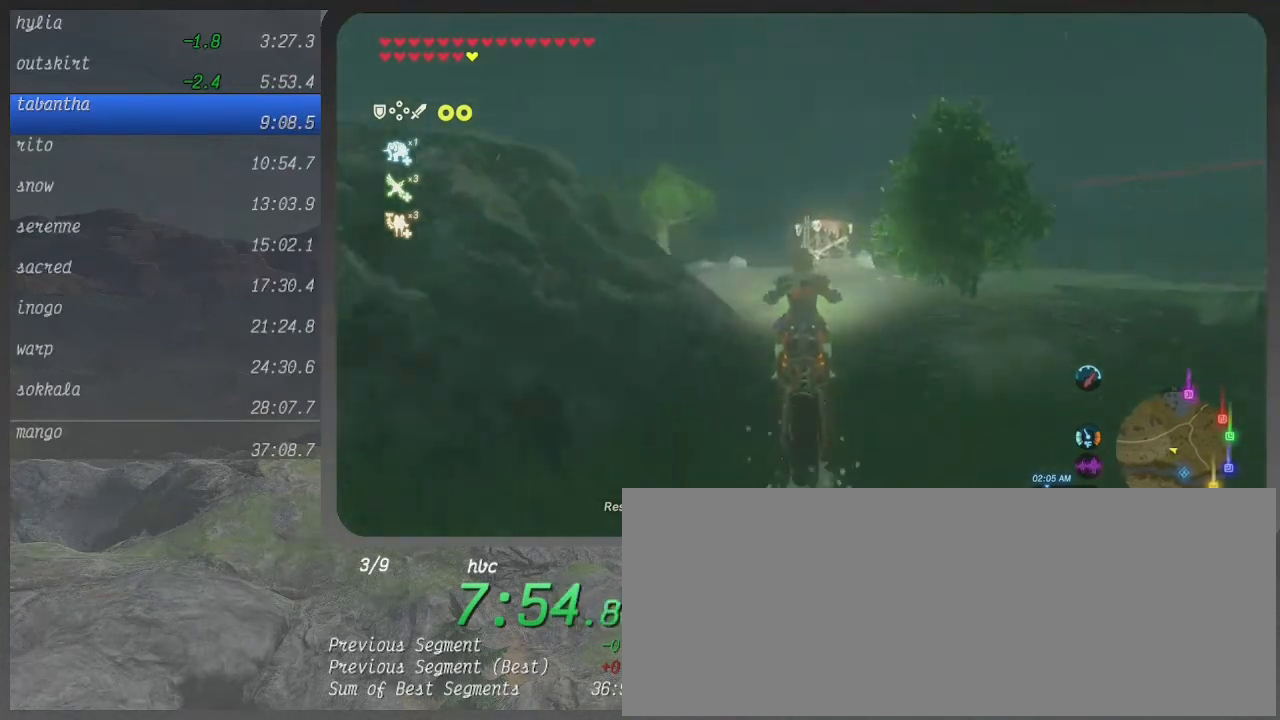
{"buttons": ["B"], "left_stick": "up-left", "right_stick": "center", "events": [[133, "left_stick", "up-left"]]}
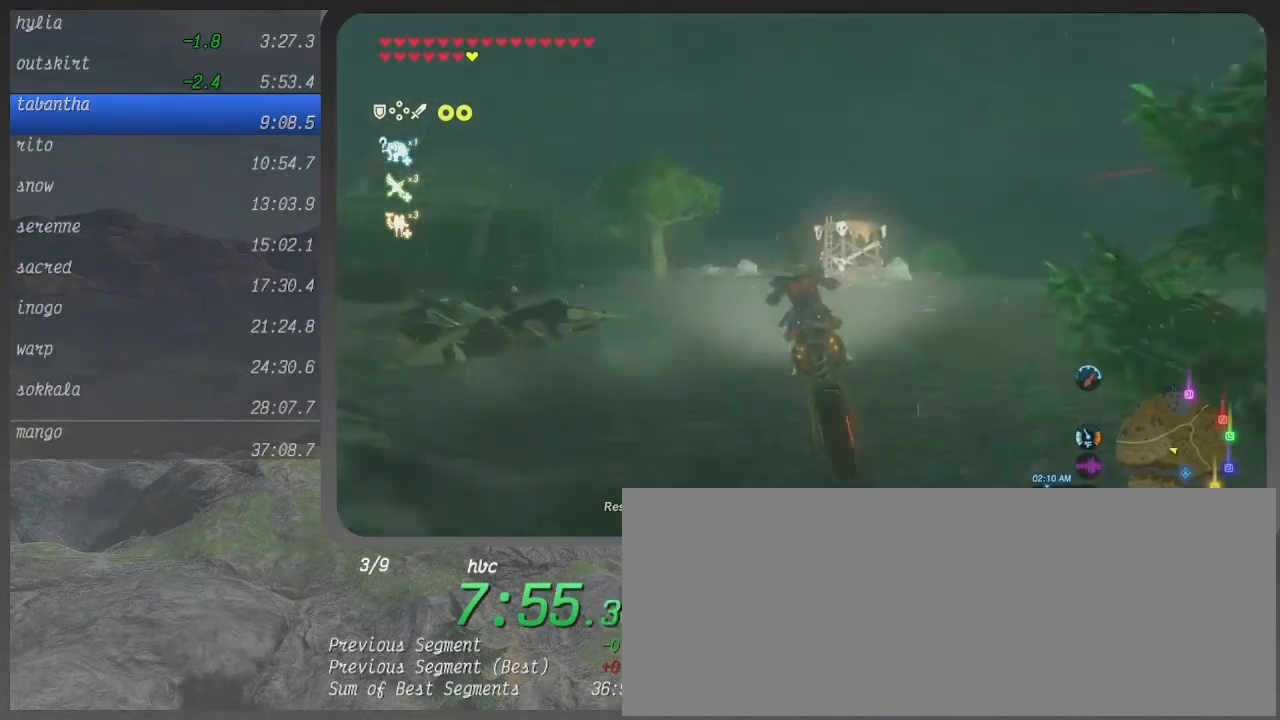
{"buttons": ["B"], "left_stick": "up", "right_stick": "center", "events": [[267, "left_stick", "up"]]}
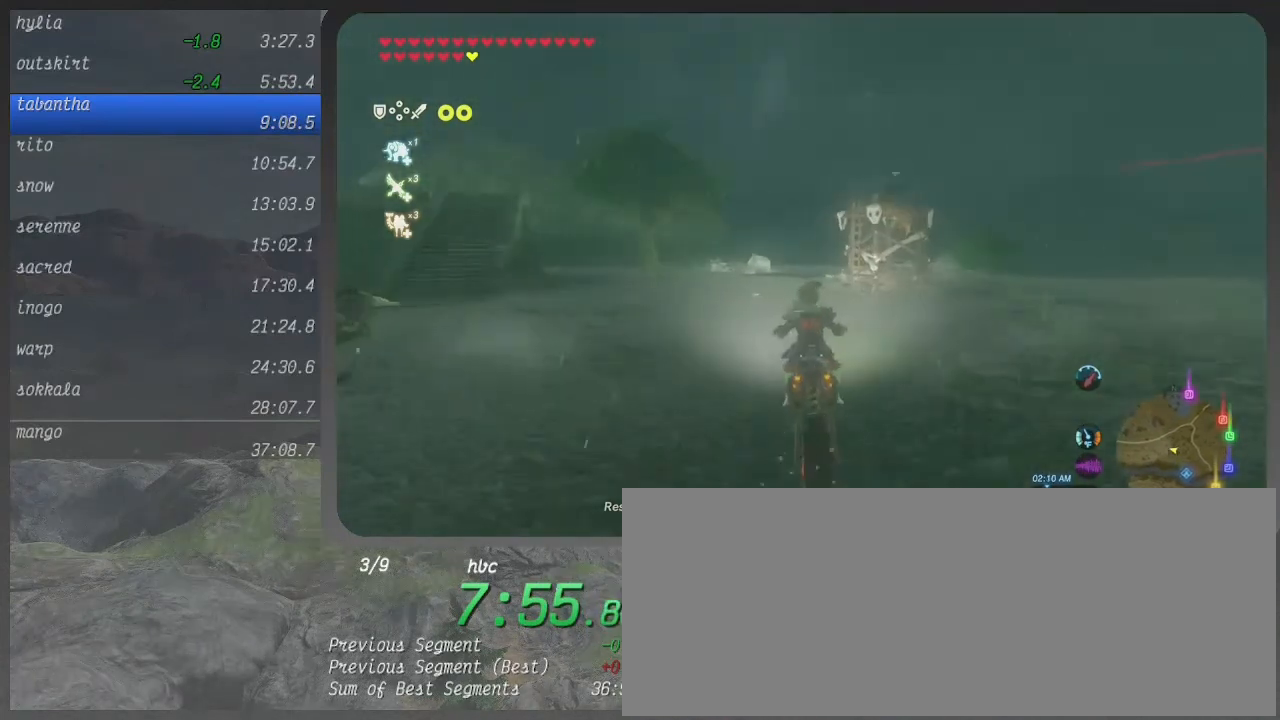
{"buttons": ["B"], "left_stick": "up", "right_stick": "center", "events": []}
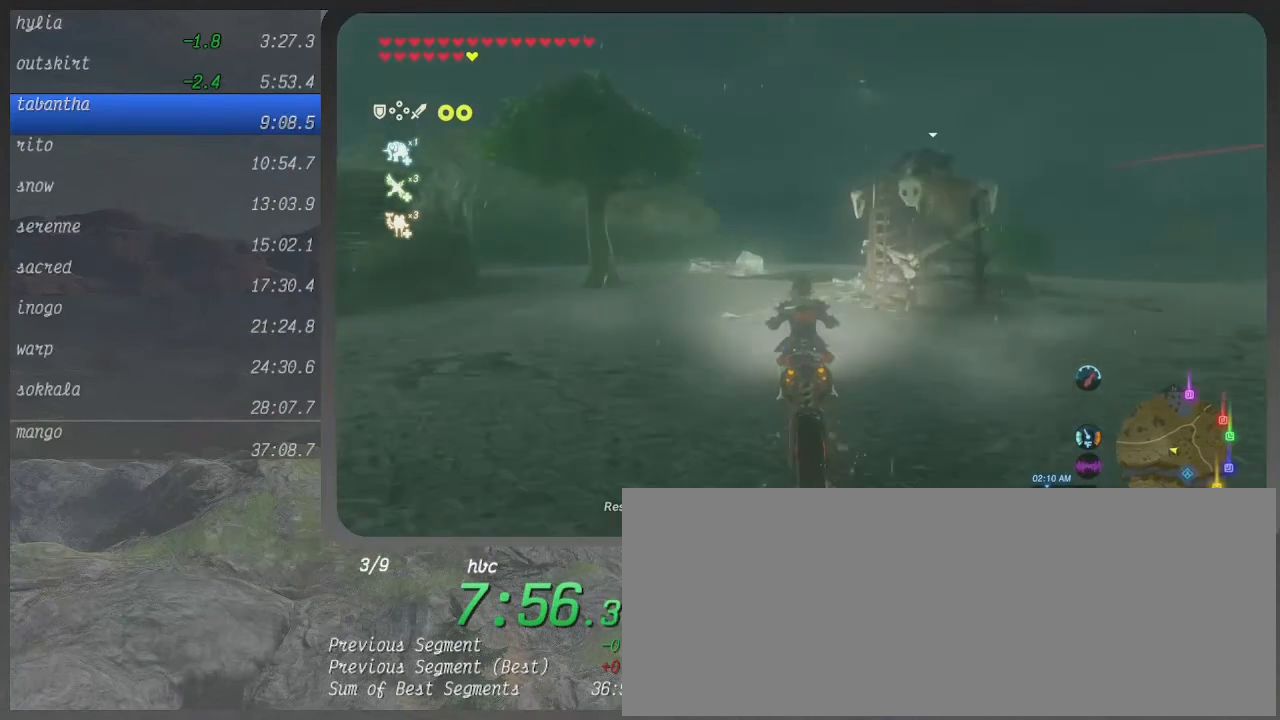
{"buttons": ["B"], "left_stick": "up", "right_stick": "center", "events": []}
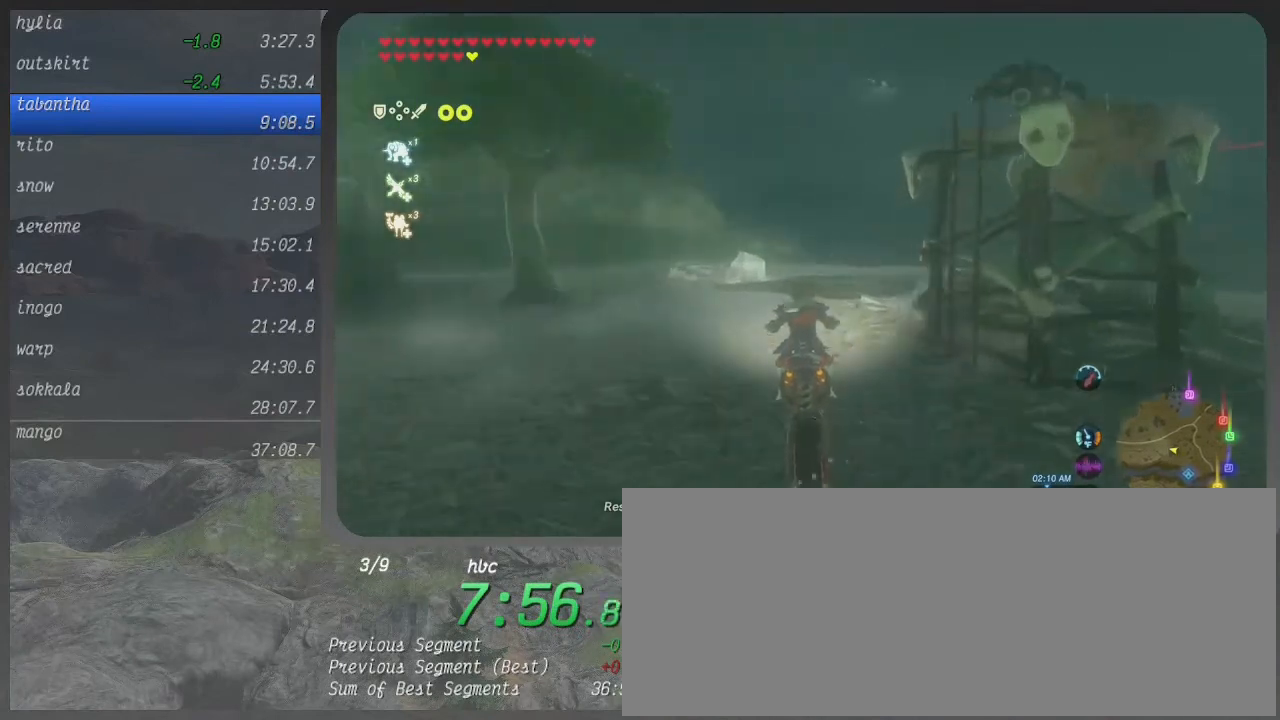
{"buttons": ["B"], "left_stick": "up", "right_stick": "center", "events": []}
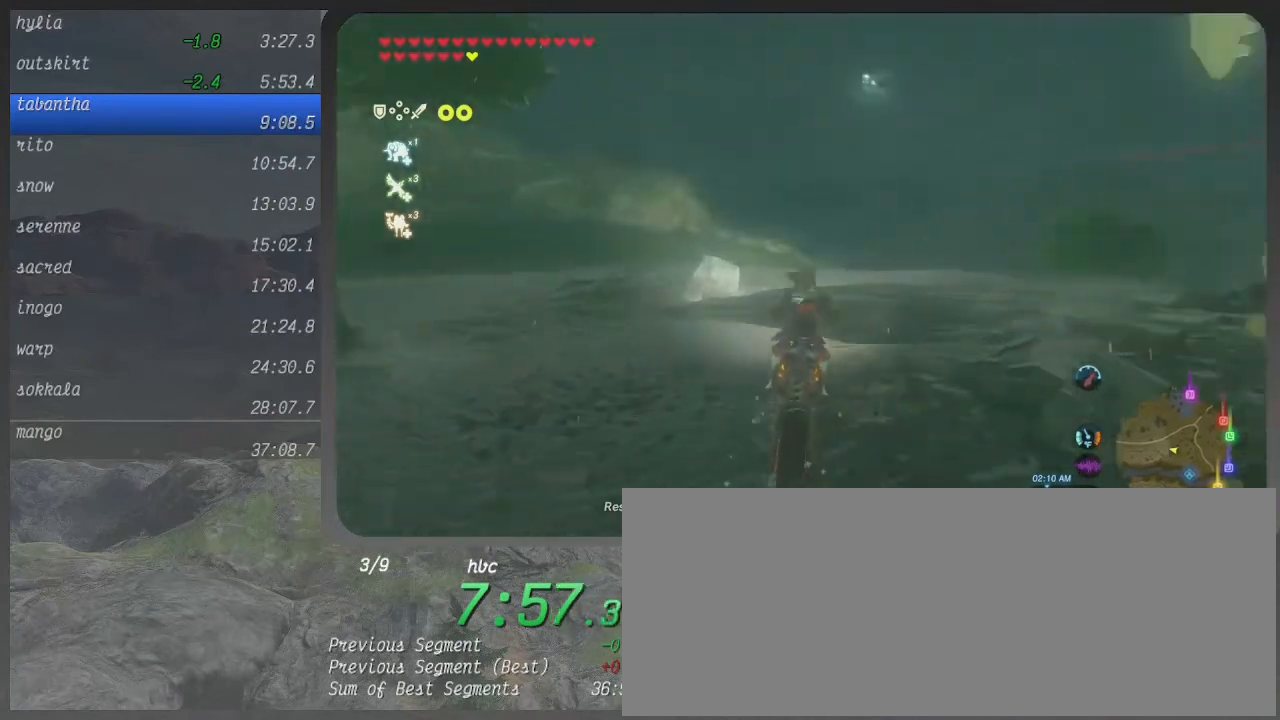
{"buttons": ["B"], "left_stick": "up", "right_stick": "center", "events": []}
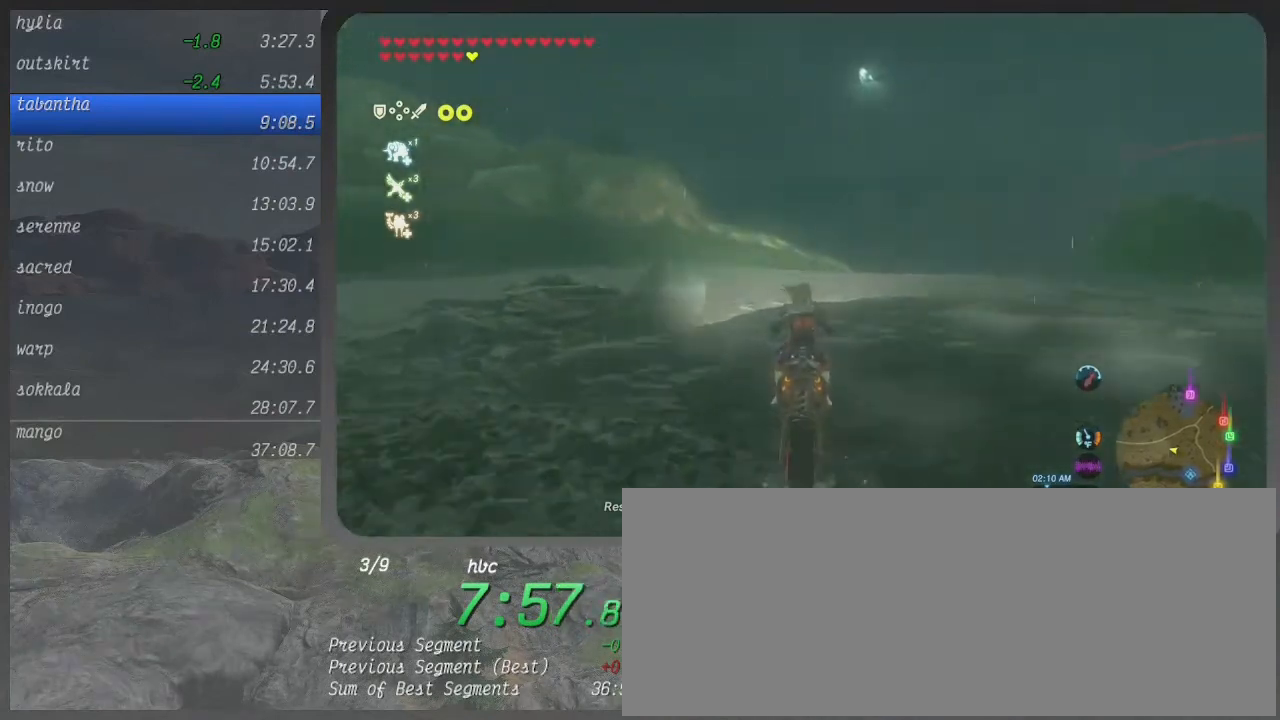
{"buttons": ["B"], "left_stick": "up", "right_stick": "center", "events": []}
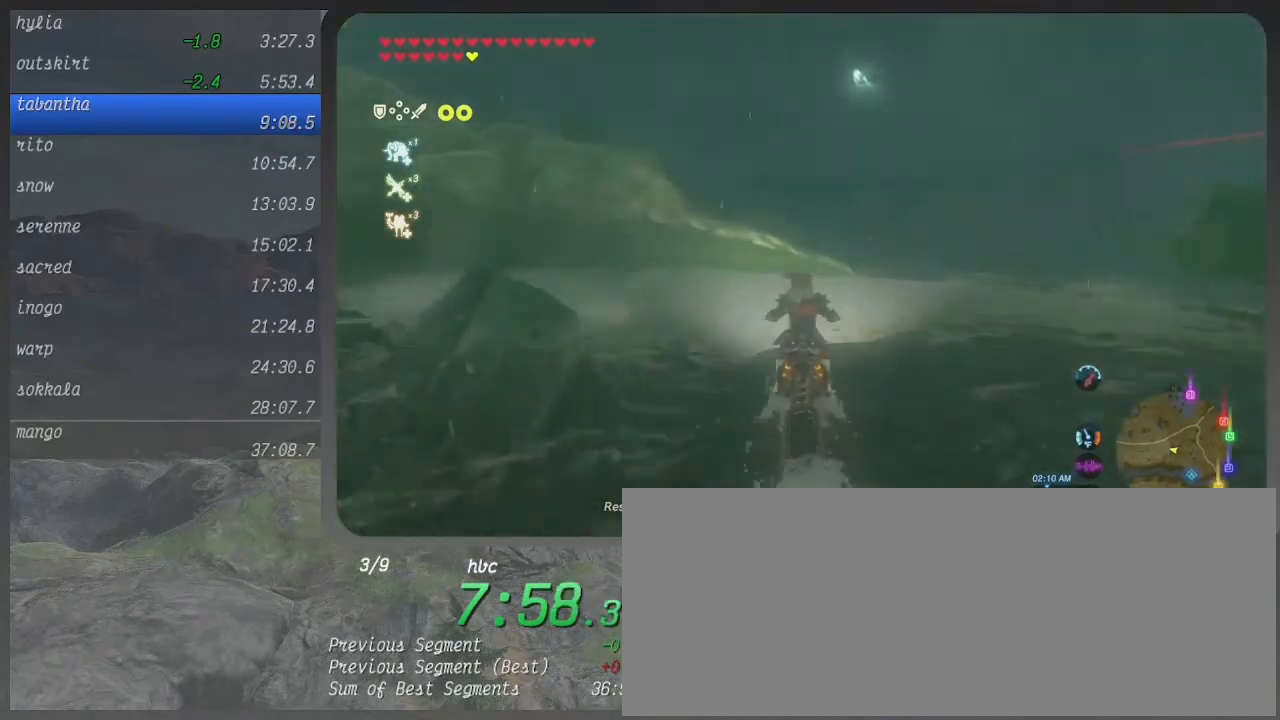
{"buttons": ["B"], "left_stick": "up", "right_stick": "center", "events": []}
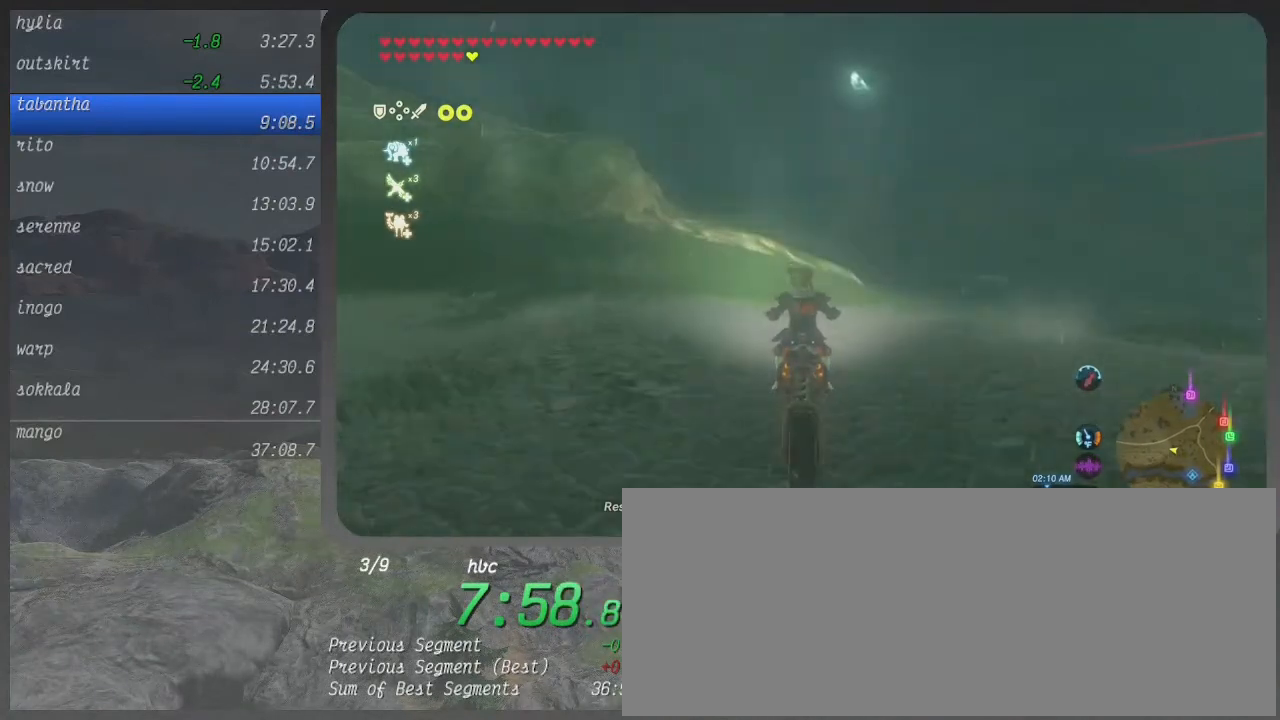
{"buttons": ["B"], "left_stick": "up", "right_stick": "center", "events": []}
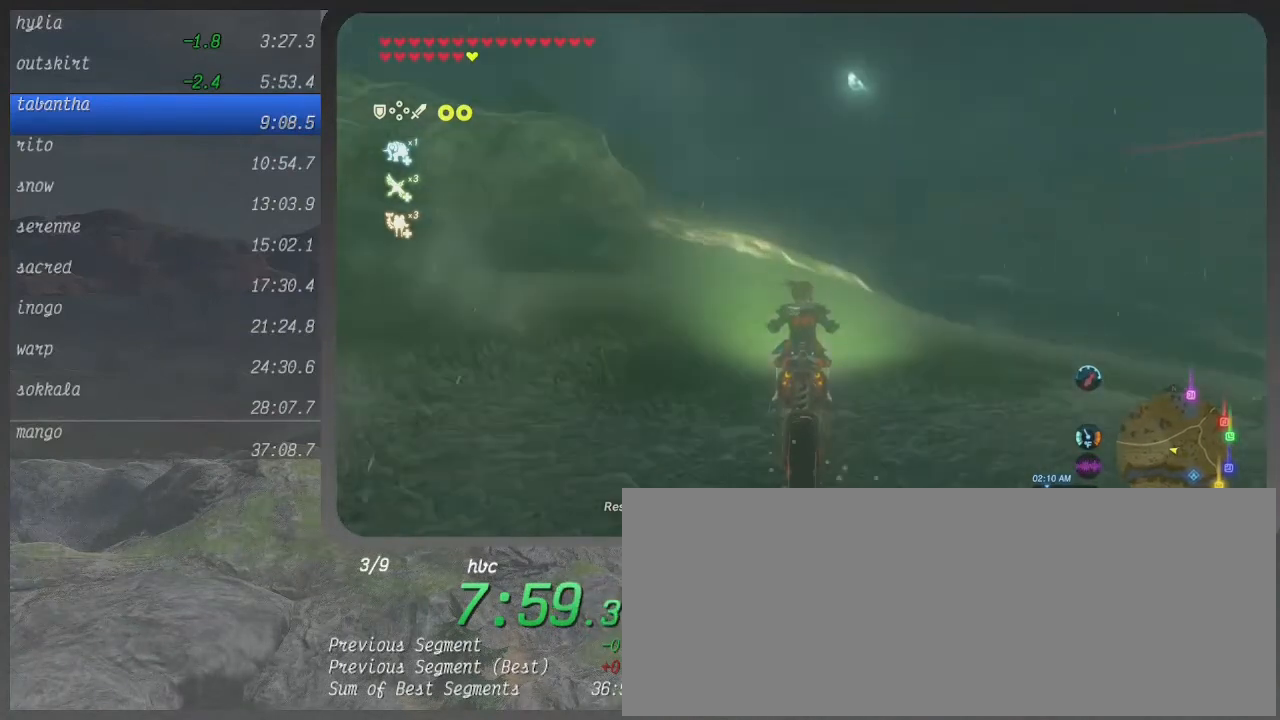
{"buttons": ["B"], "left_stick": "up", "right_stick": "center", "events": []}
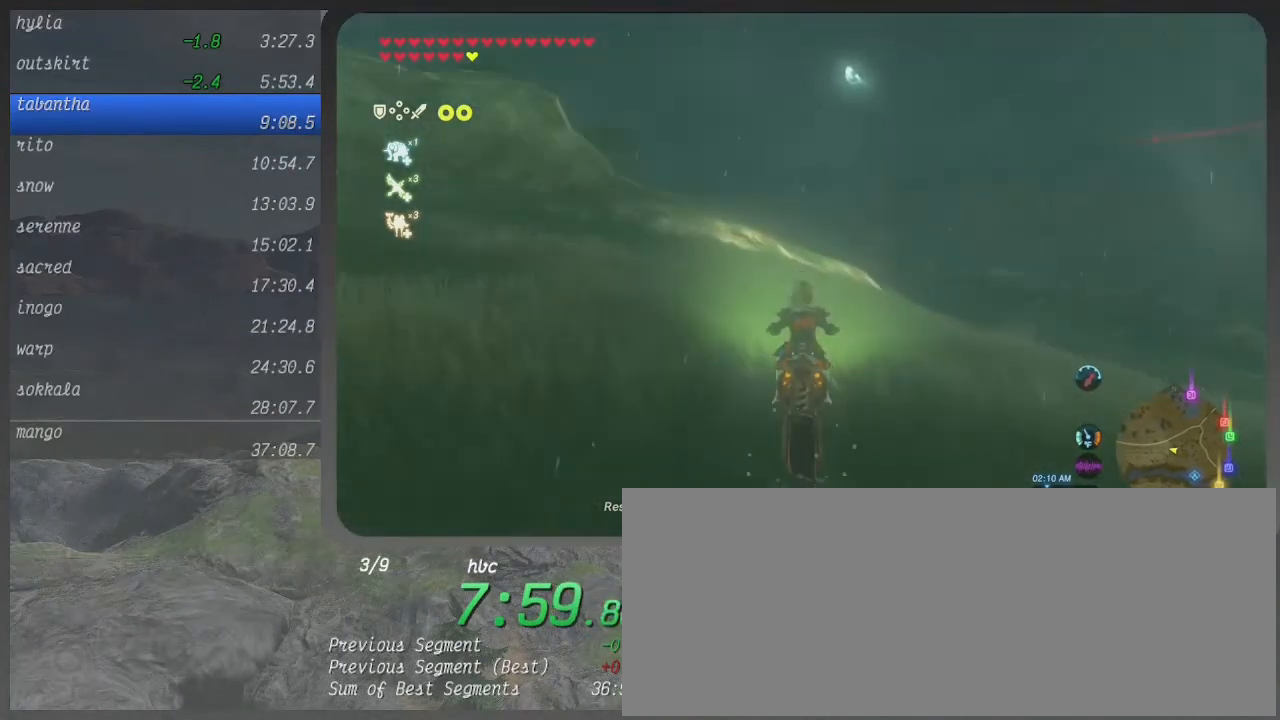
{"buttons": ["B"], "left_stick": "up", "right_stick": "center", "events": []}